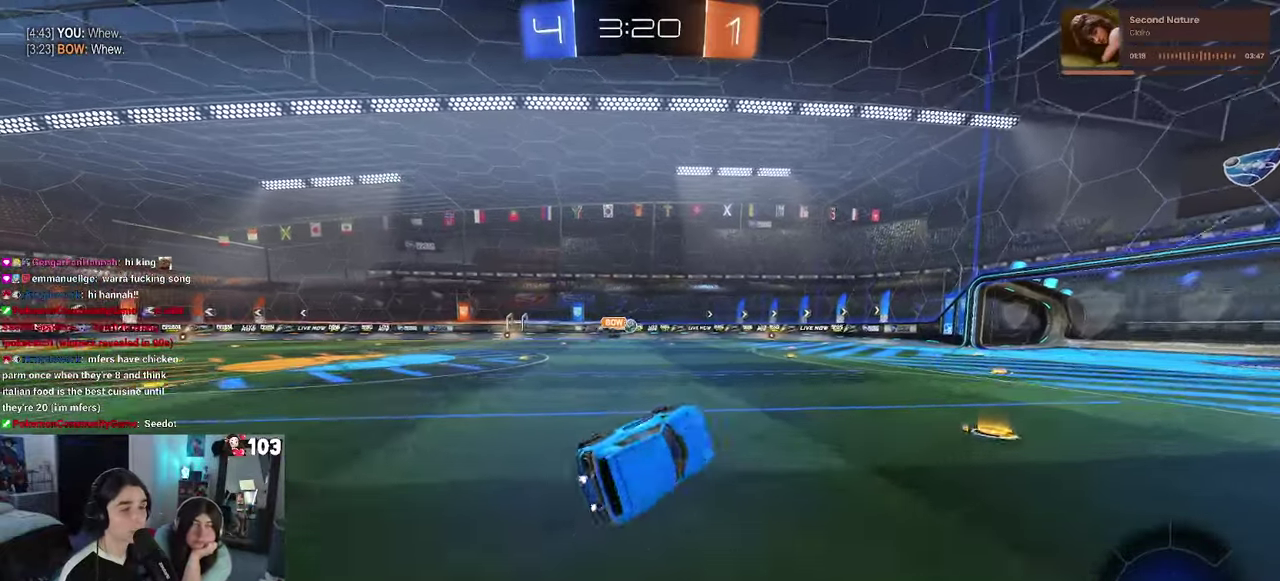
Gameplay with a controller (PlayStation layout); each line is a JSON object with the inputs held at the frame after it. "events" lists button and stick changes between this image and that frame as [ms after this image, input, new state], when the widget could be followed in between. This document gives stick clicks only as held states, not as events. Not read: L1.
{"buttons": ["R2"], "left_stick": "right", "right_stick": "center", "events": [[83, "SQUARE", "up"], [83, "left_stick", "center"], [450, "left_stick", "right"]]}
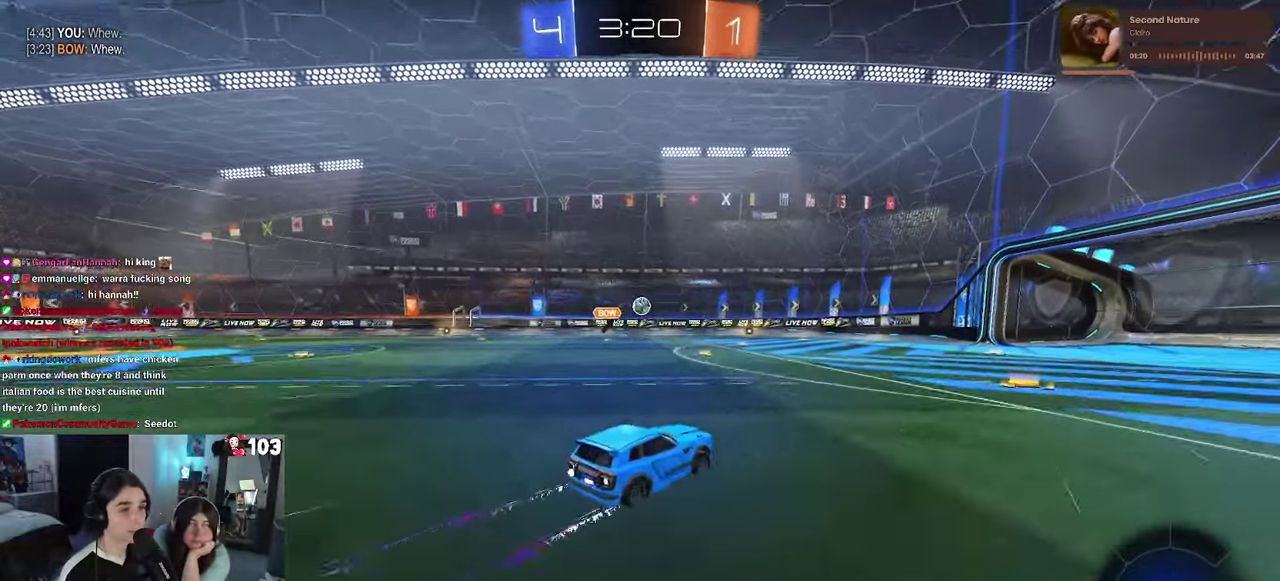
{"buttons": ["R2"], "left_stick": "center", "right_stick": "center", "events": [[83, "left_stick", "center"], [383, "R1", "down"], [433, "R1", "up"]]}
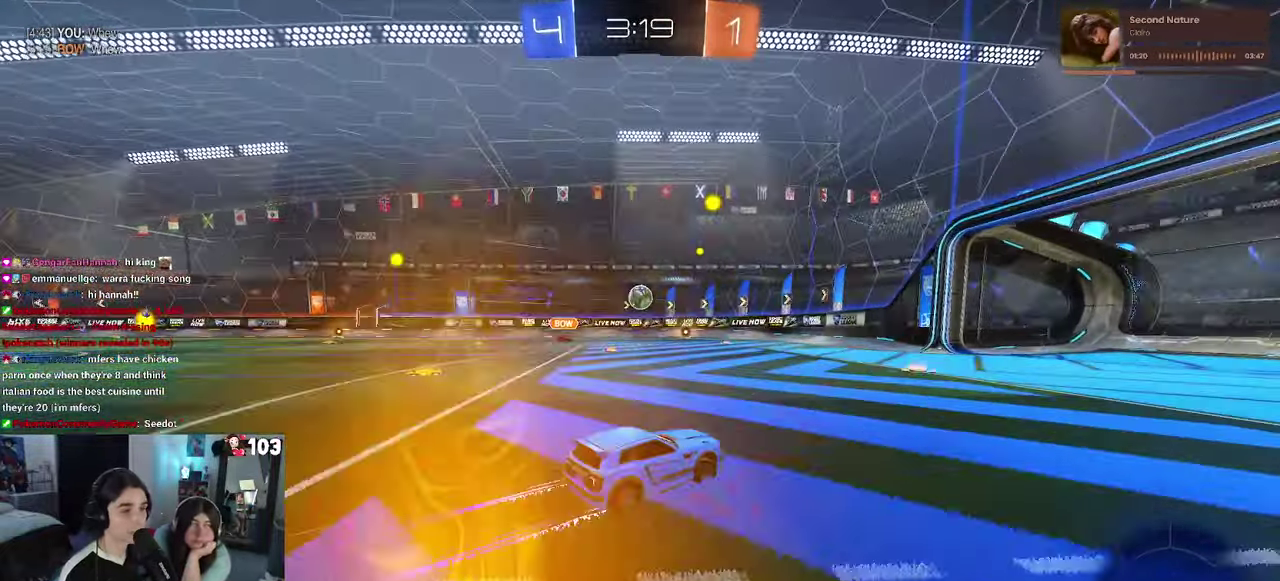
{"buttons": ["R2"], "left_stick": "center", "right_stick": "center", "events": [[116, "left_stick", "left"], [133, "R1", "down"], [183, "R1", "up"], [216, "left_stick", "center"]]}
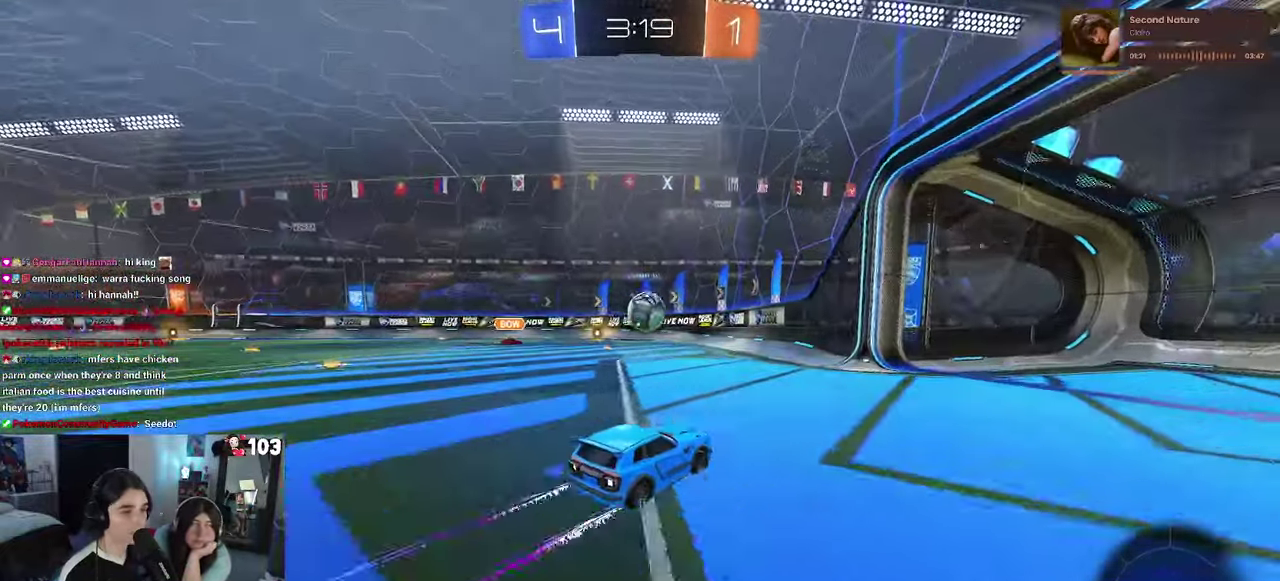
{"buttons": ["SQUARE", "R2"], "left_stick": "right", "right_stick": "center", "events": [[66, "R2", "up"], [83, "L2", "down"], [100, "left_stick", "right"], [183, "R2", "down"], [250, "L2", "up"], [300, "SQUARE", "down"]]}
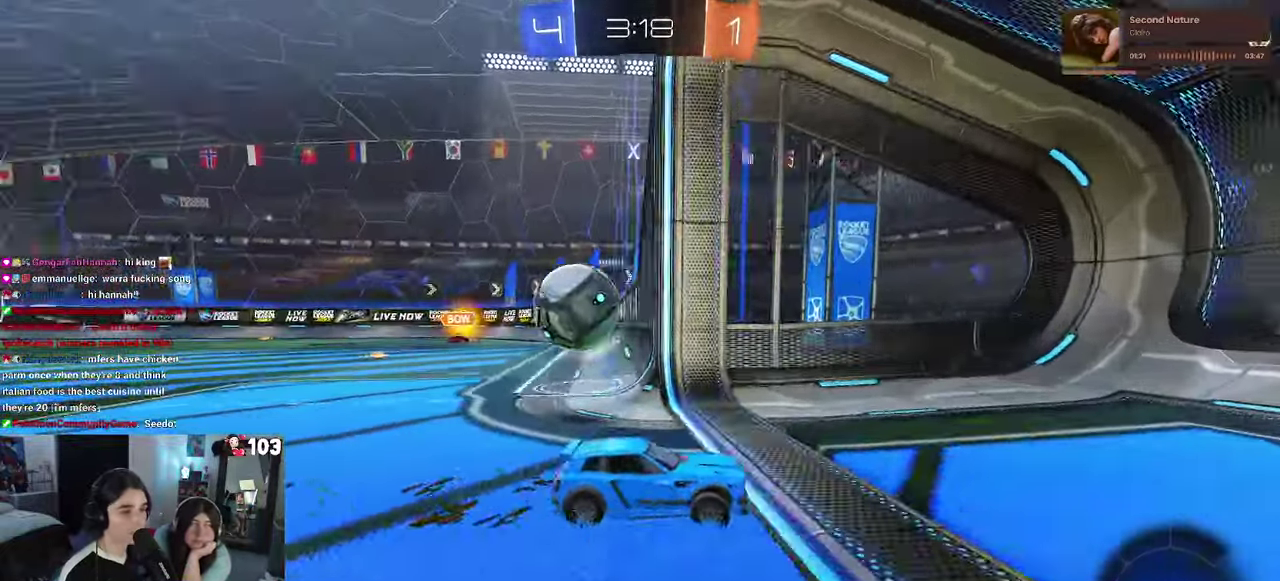
{"buttons": ["R2"], "left_stick": "right", "right_stick": "center", "events": [[66, "SQUARE", "up"]]}
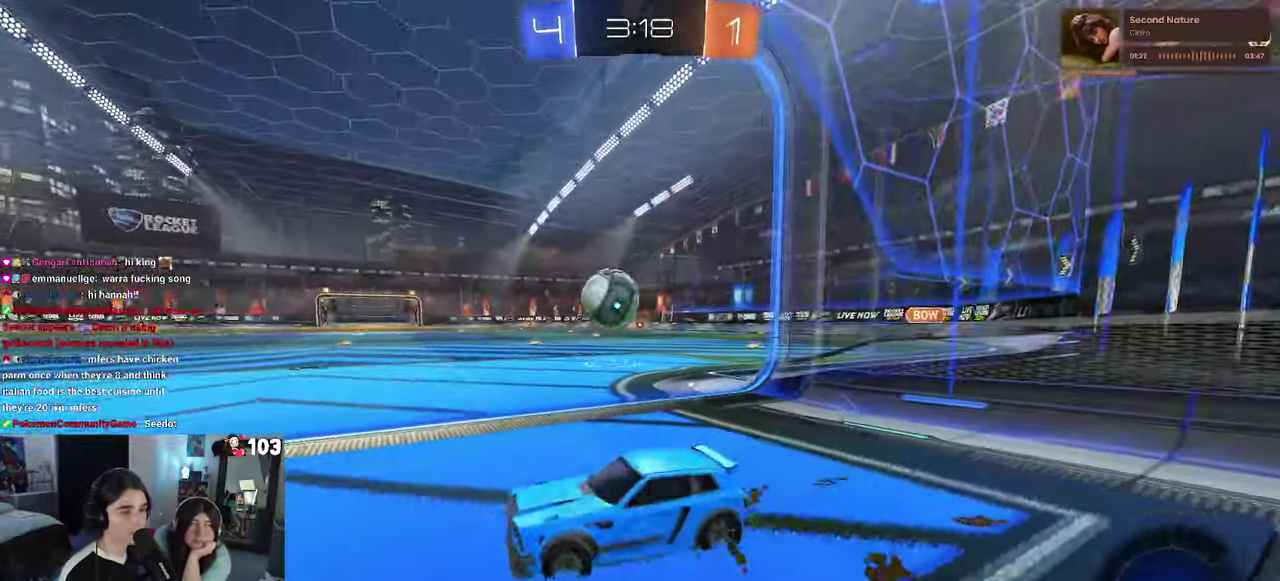
{"buttons": ["R2"], "left_stick": "right", "right_stick": "center", "events": [[216, "left_stick", "center"], [433, "left_stick", "right"]]}
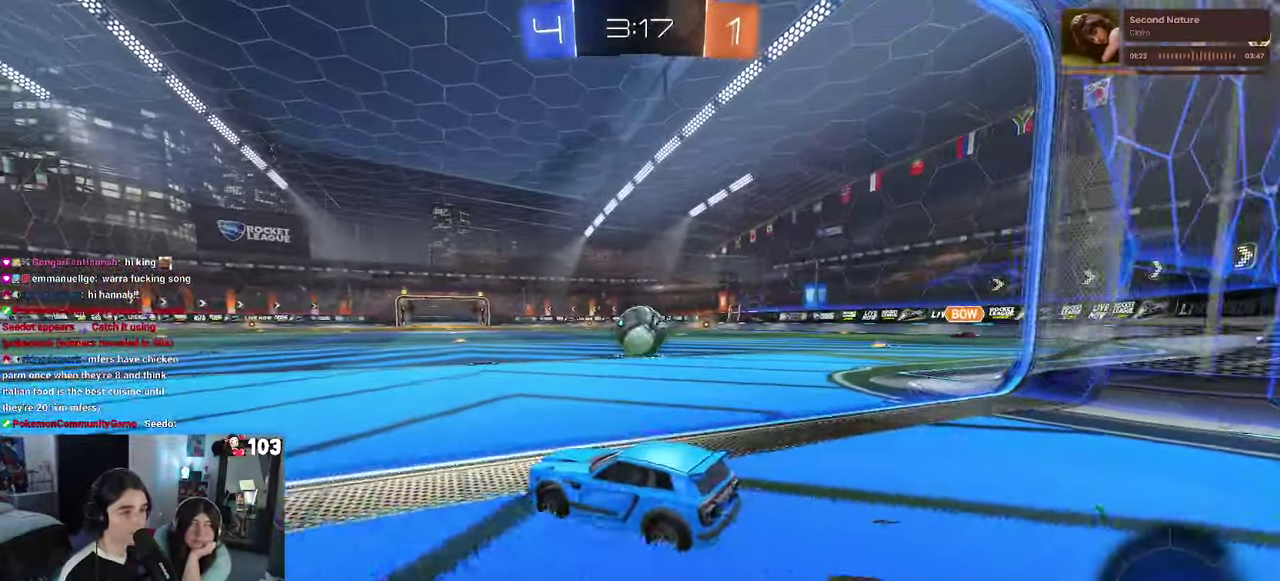
{"buttons": ["R2"], "left_stick": "center", "right_stick": "center", "events": [[83, "left_stick", "center"], [316, "left_stick", "right"], [450, "left_stick", "center"]]}
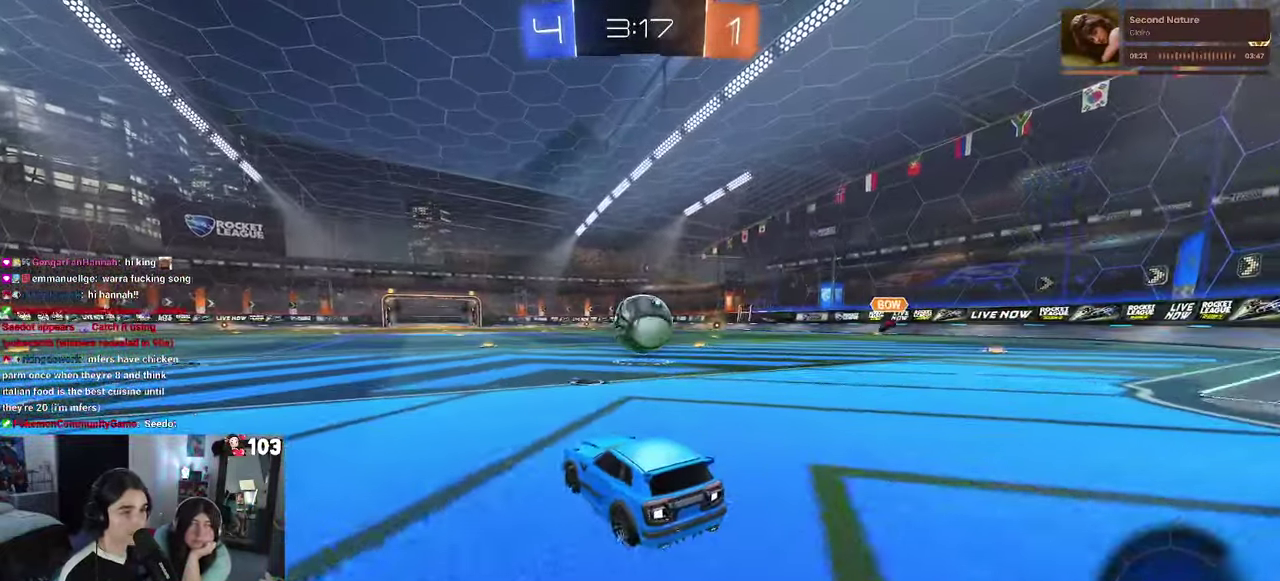
{"buttons": ["R2"], "left_stick": "center", "right_stick": "center", "events": [[166, "left_stick", "left"], [266, "left_stick", "center"]]}
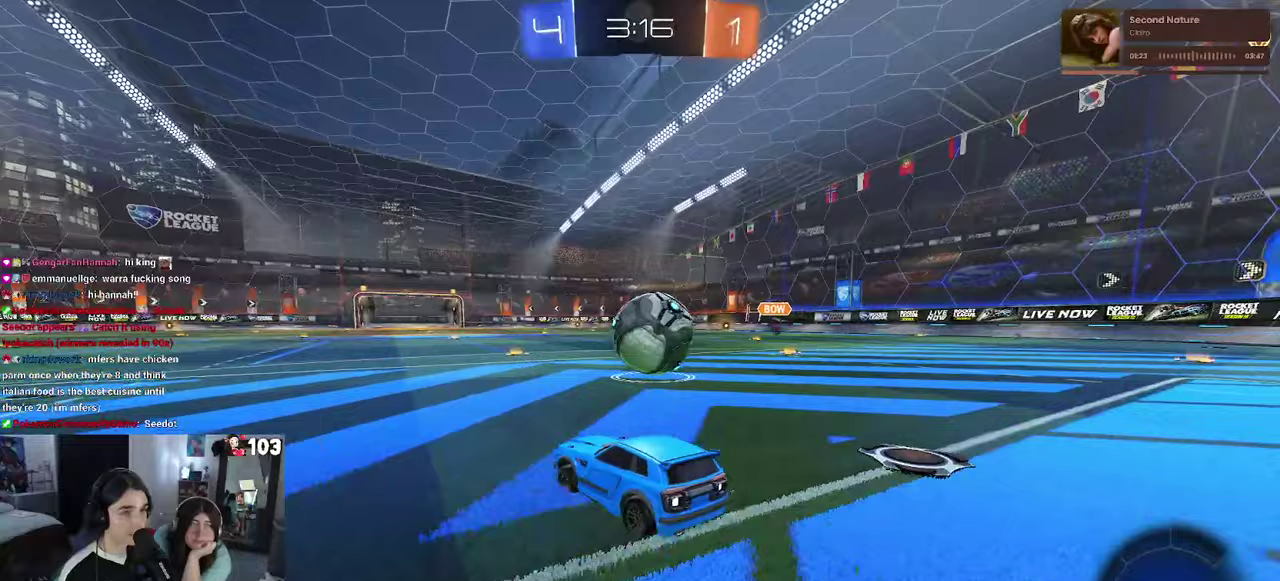
{"buttons": ["TRIANGLE", "R2"], "left_stick": "right", "right_stick": "center", "events": [[250, "left_stick", "right"], [433, "TRIANGLE", "down"]]}
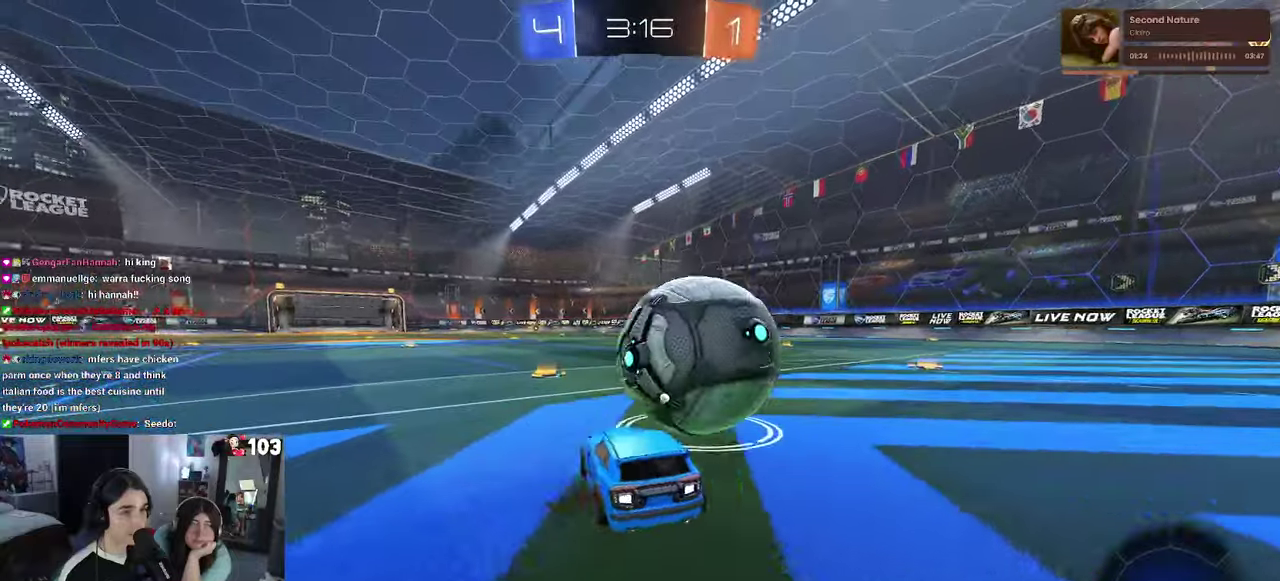
{"buttons": ["R1", "R2"], "left_stick": "center", "right_stick": "center", "events": [[50, "TRIANGLE", "up"], [217, "left_stick", "center"], [500, "R1", "down"]]}
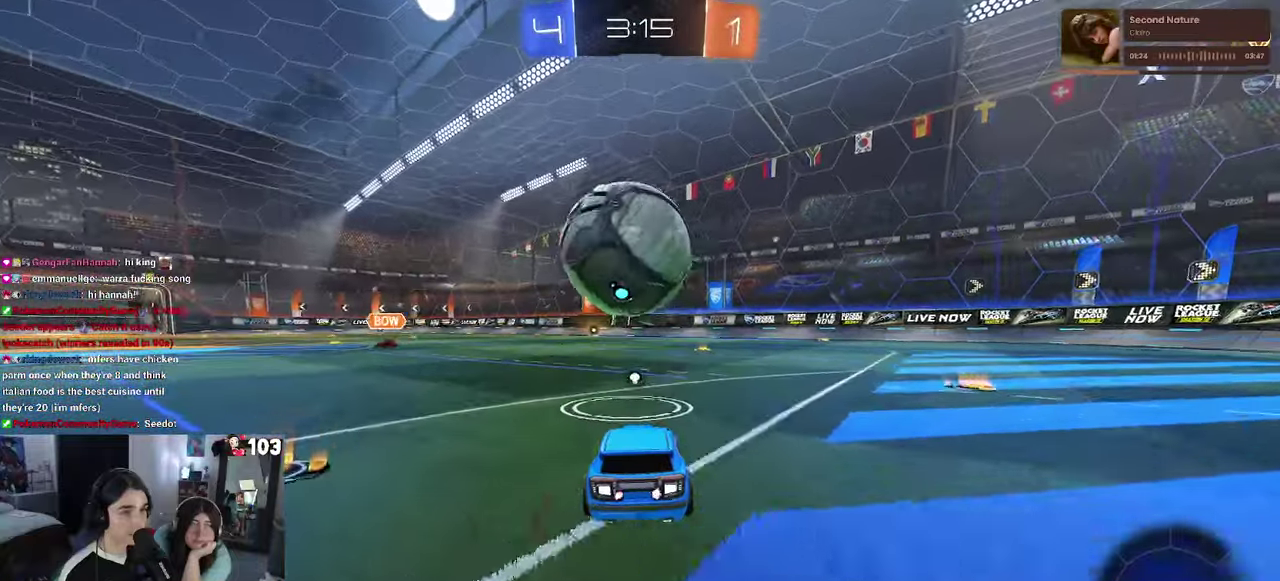
{"buttons": ["R1", "R2"], "left_stick": "left", "right_stick": "center", "events": [[100, "R1", "up"], [283, "R1", "down"], [417, "left_stick", "left"]]}
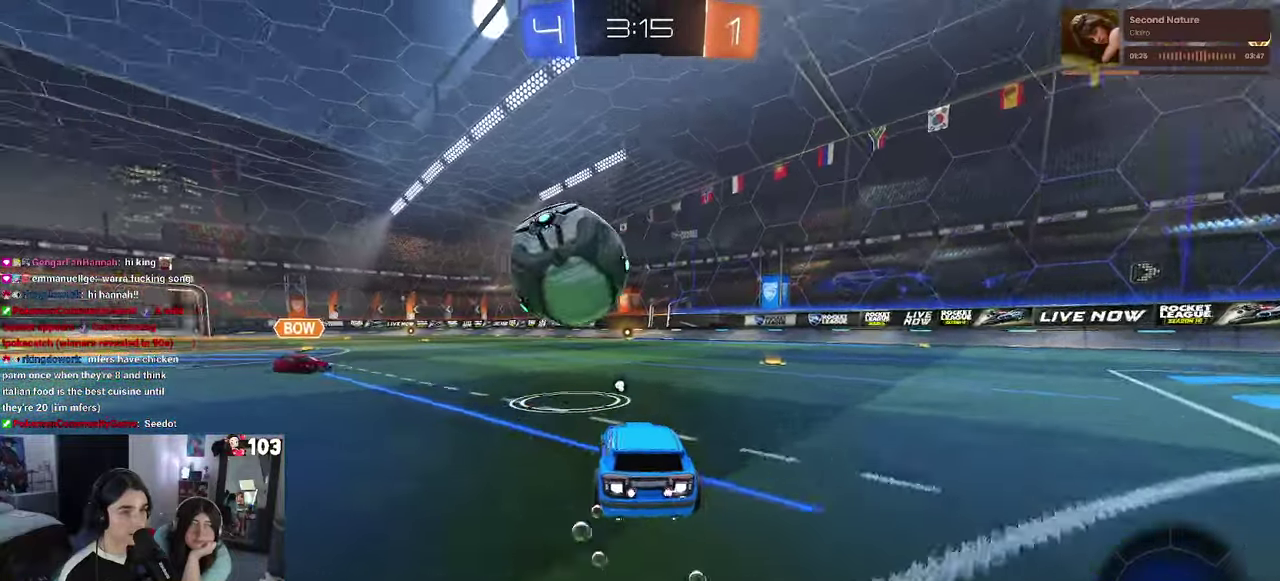
{"buttons": ["CROSS", "R1", "R2"], "left_stick": "up", "right_stick": "center", "events": [[50, "left_stick", "center"], [250, "CROSS", "down"], [333, "CROSS", "up"], [333, "left_stick", "up"], [400, "CROSS", "down"]]}
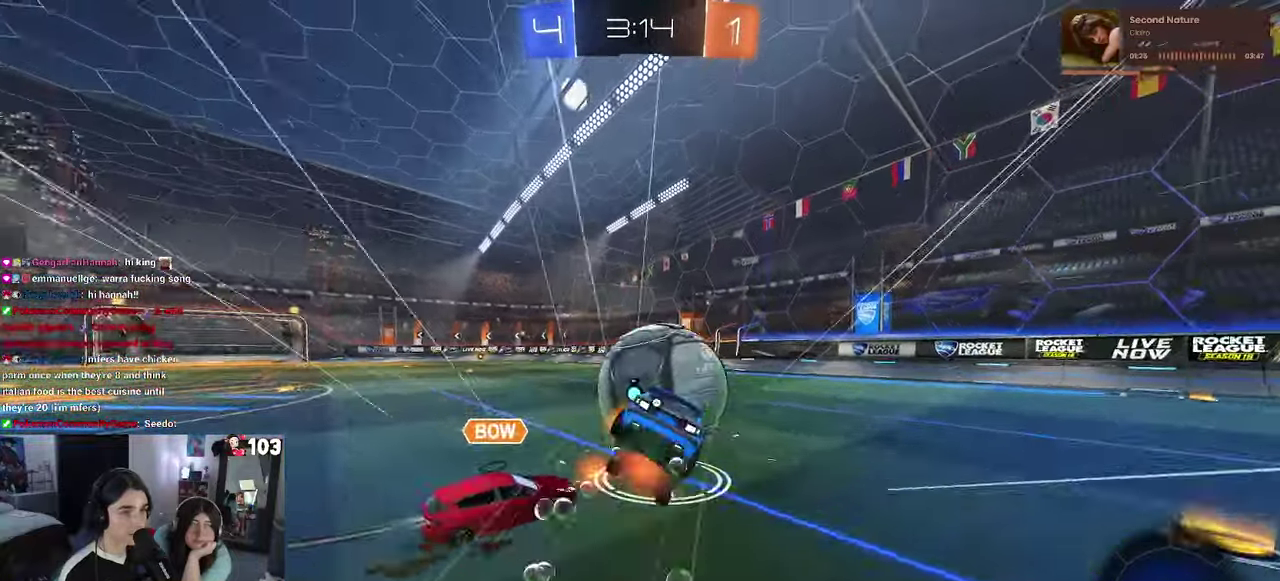
{"buttons": ["R2"], "left_stick": "center", "right_stick": "center", "events": [[17, "R1", "up"], [17, "left_stick", "center"], [33, "CROSS", "up"]]}
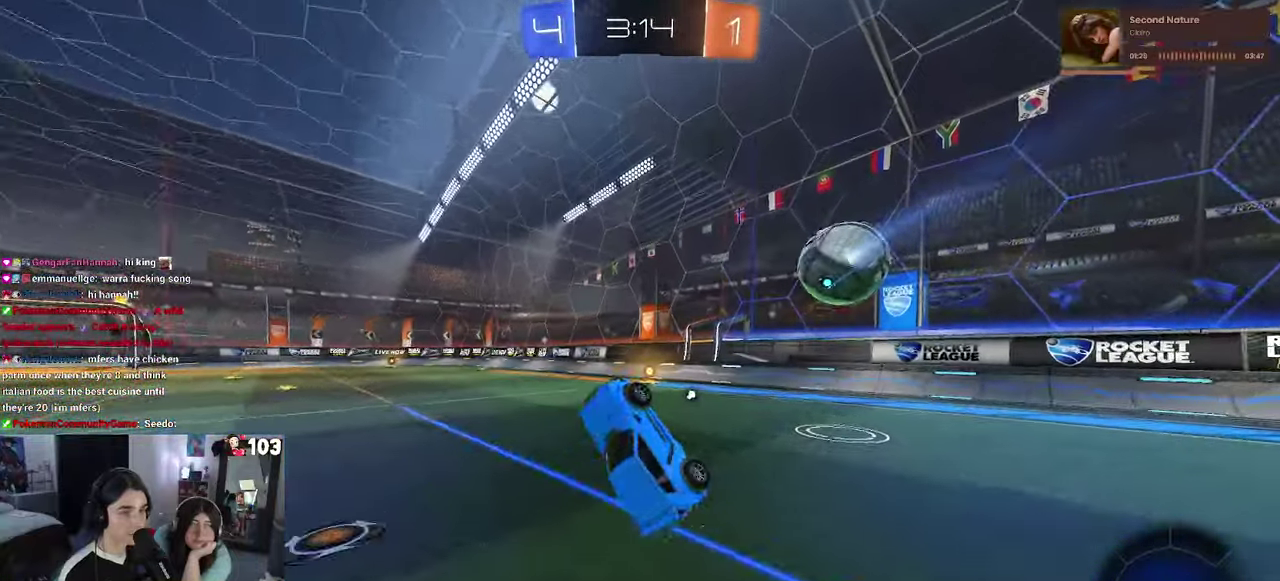
{"buttons": ["SQUARE", "R2"], "left_stick": "left", "right_stick": "center", "events": [[267, "left_stick", "left"], [483, "SQUARE", "down"]]}
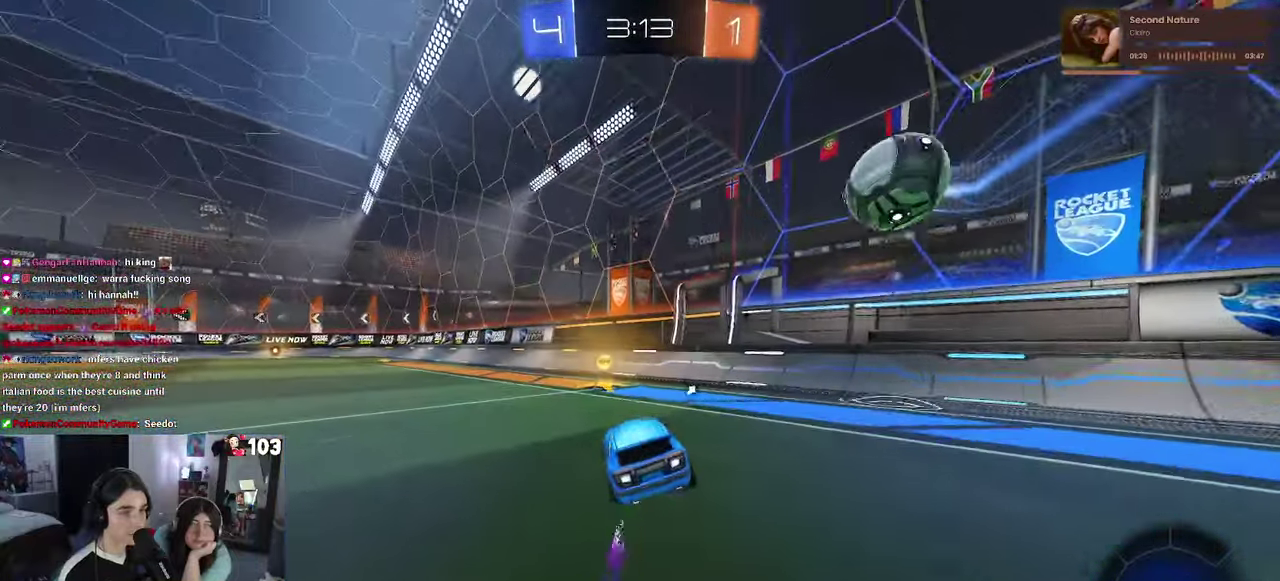
{"buttons": ["R1", "R2"], "left_stick": "left", "right_stick": "center", "events": [[100, "SQUARE", "up"], [433, "R1", "down"]]}
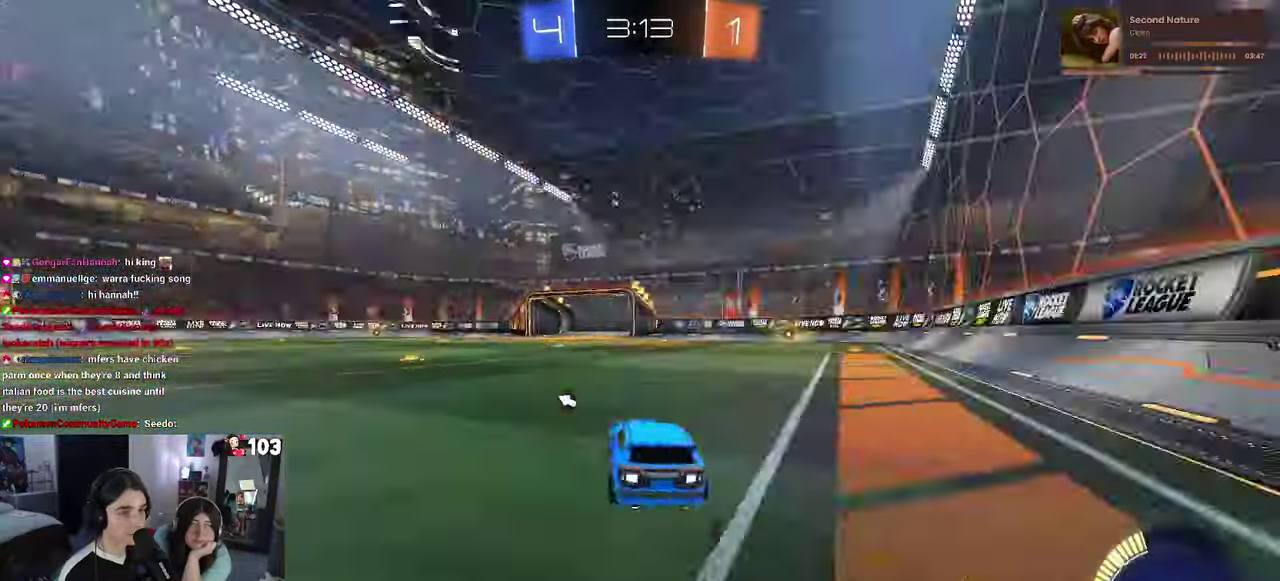
{"buttons": ["R1", "R2"], "left_stick": "left", "right_stick": "center", "events": [[83, "TRIANGLE", "down"], [200, "TRIANGLE", "up"], [333, "left_stick", "center"], [400, "left_stick", "left"]]}
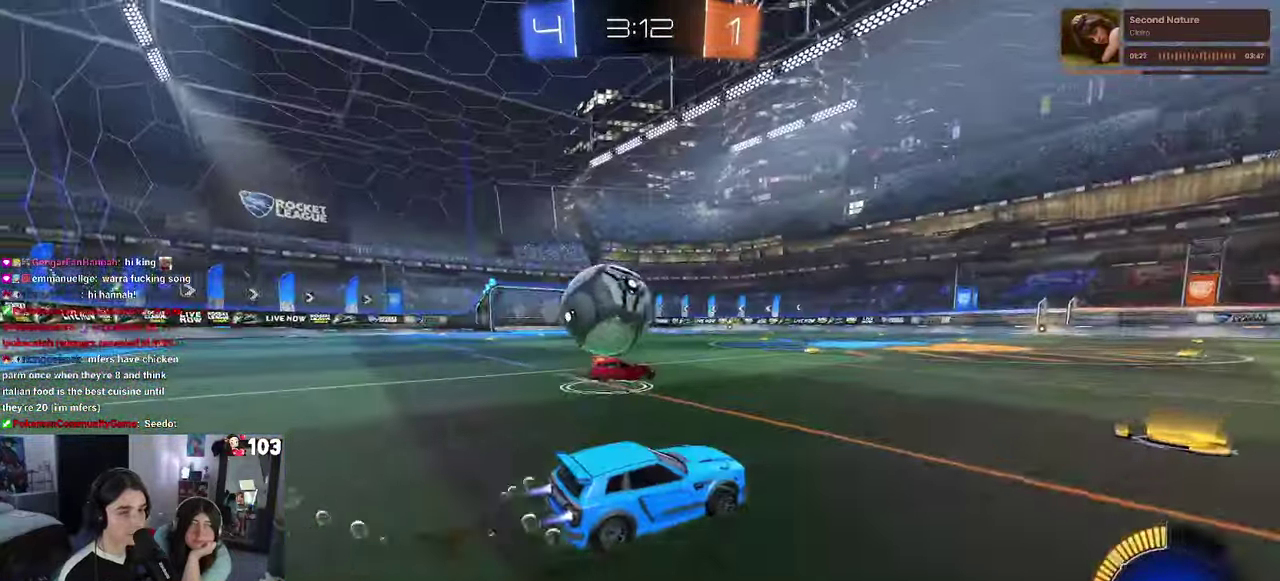
{"buttons": ["SQUARE", "L2", "R2"], "left_stick": "right", "right_stick": "center", "events": [[217, "R1", "up"], [333, "L2", "down"], [333, "R2", "up"], [367, "left_stick", "center"], [433, "R2", "down"], [433, "left_stick", "right"], [450, "SQUARE", "down"]]}
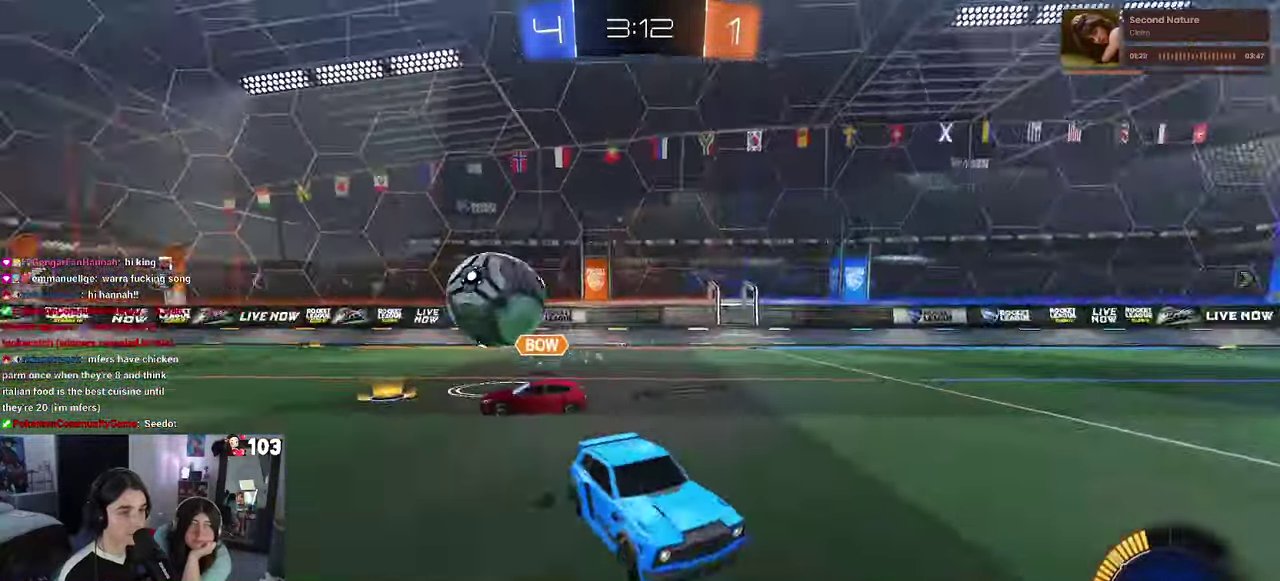
{"buttons": ["R1", "R2"], "left_stick": "right", "right_stick": "center", "events": [[17, "L2", "up"], [100, "SQUARE", "up"], [383, "R1", "down"]]}
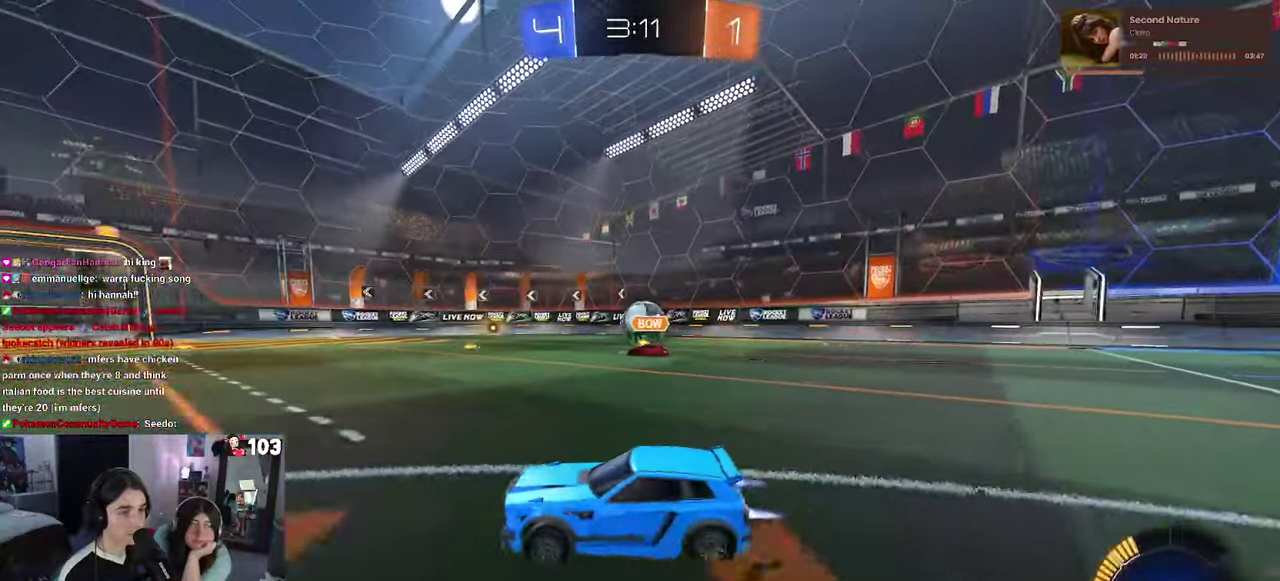
{"buttons": ["R1", "R2"], "left_stick": "right", "right_stick": "center", "events": []}
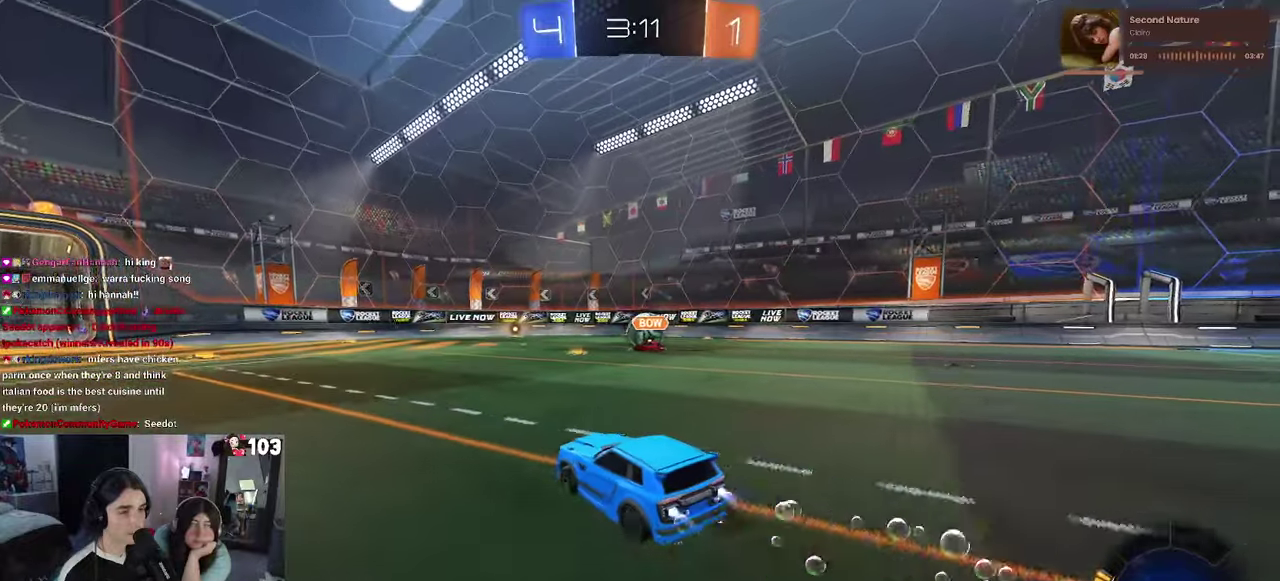
{"buttons": ["R2"], "left_stick": "center", "right_stick": "center", "events": [[117, "left_stick", "up-right"], [217, "left_stick", "right"], [400, "left_stick", "center"], [417, "R1", "up"]]}
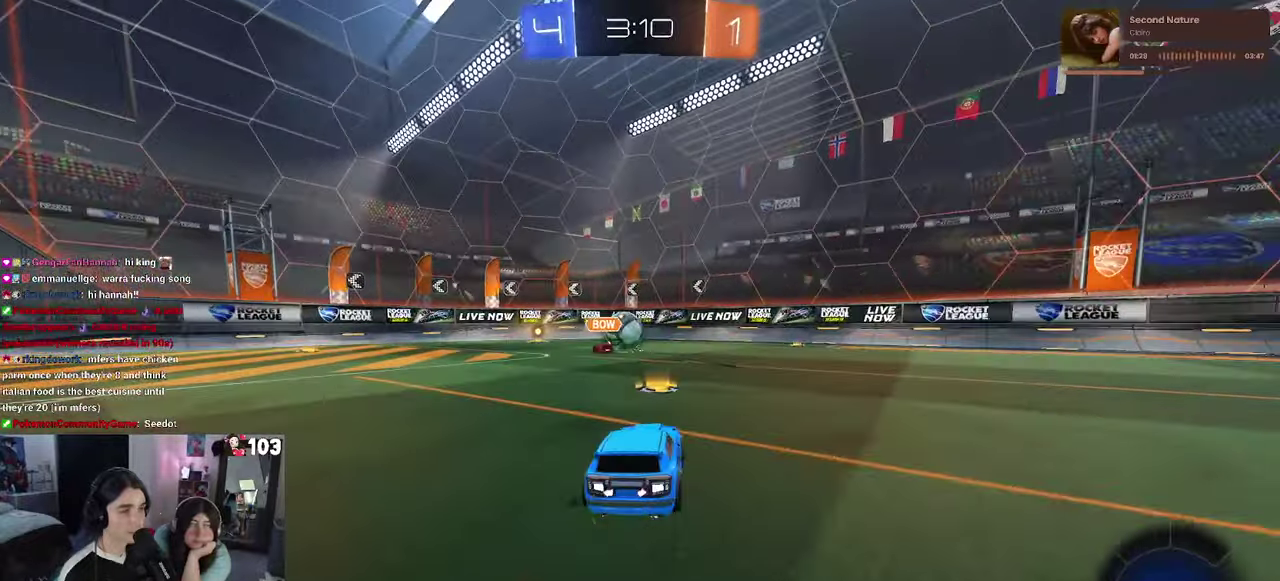
{"buttons": ["R2"], "left_stick": "center", "right_stick": "center", "events": [[167, "left_stick", "right"], [300, "left_stick", "center"]]}
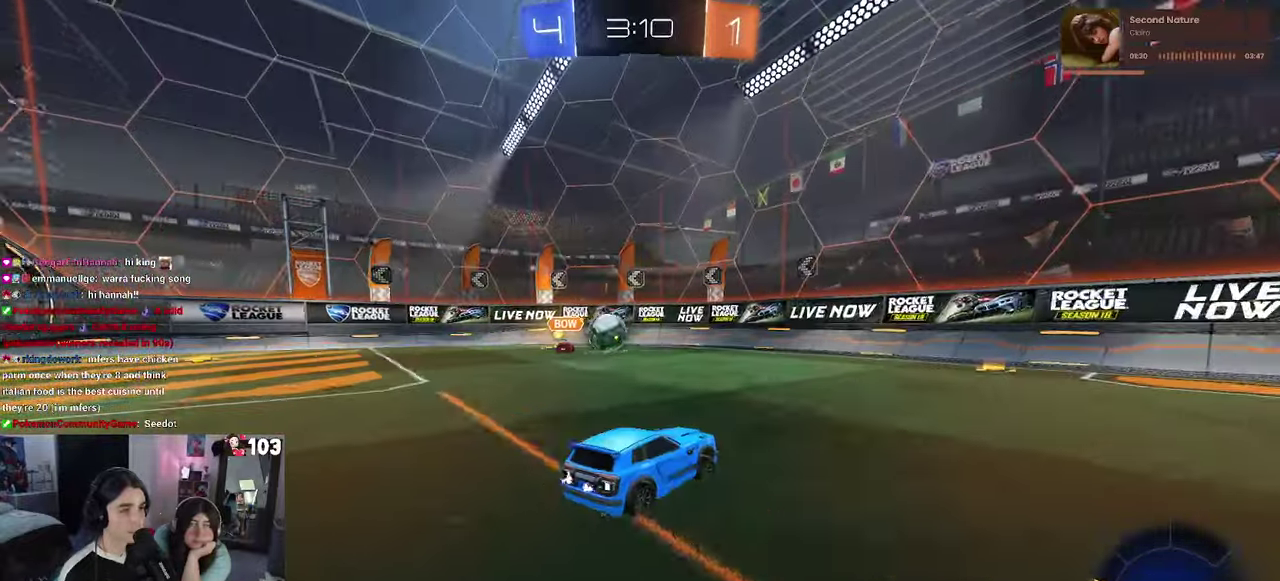
{"buttons": ["R2"], "left_stick": "right", "right_stick": "center", "events": [[200, "left_stick", "right"], [250, "left_stick", "center"], [467, "left_stick", "right"]]}
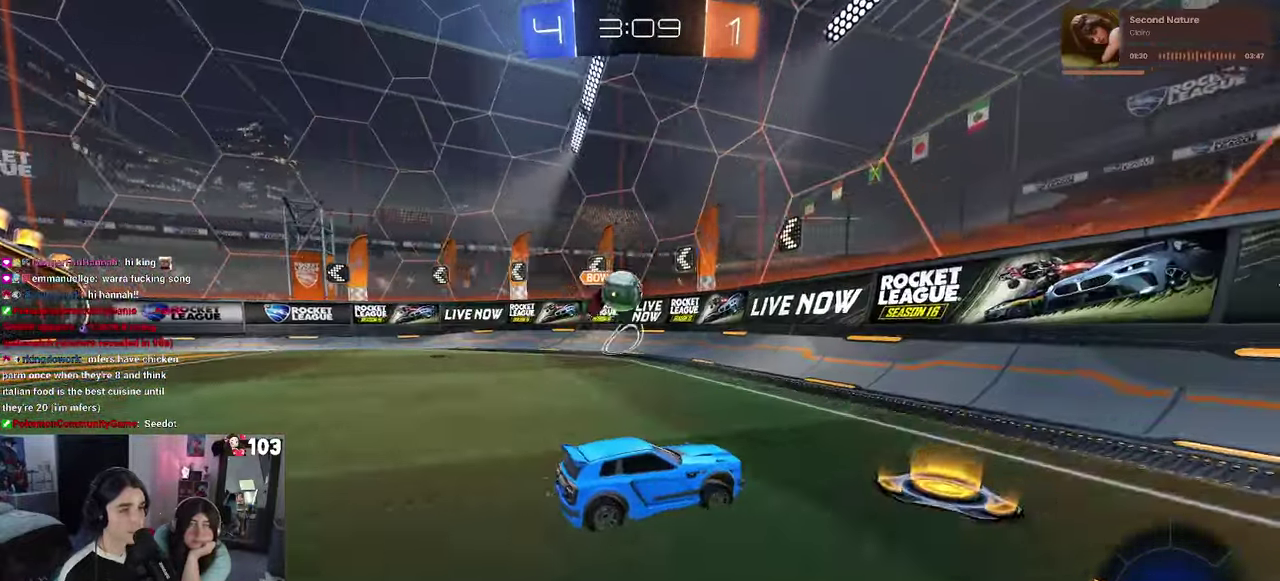
{"buttons": ["R2"], "left_stick": "right", "right_stick": "center", "events": [[217, "left_stick", "center"], [317, "left_stick", "right"], [367, "SQUARE", "down"], [500, "SQUARE", "up"]]}
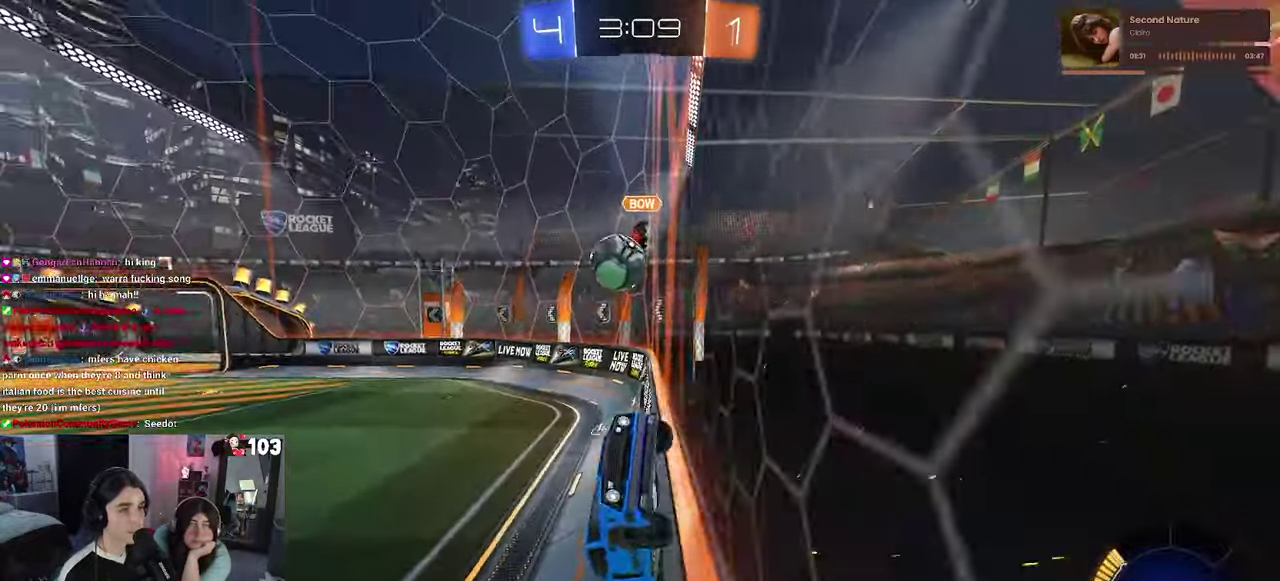
{"buttons": ["R2"], "left_stick": "right", "right_stick": "center", "events": []}
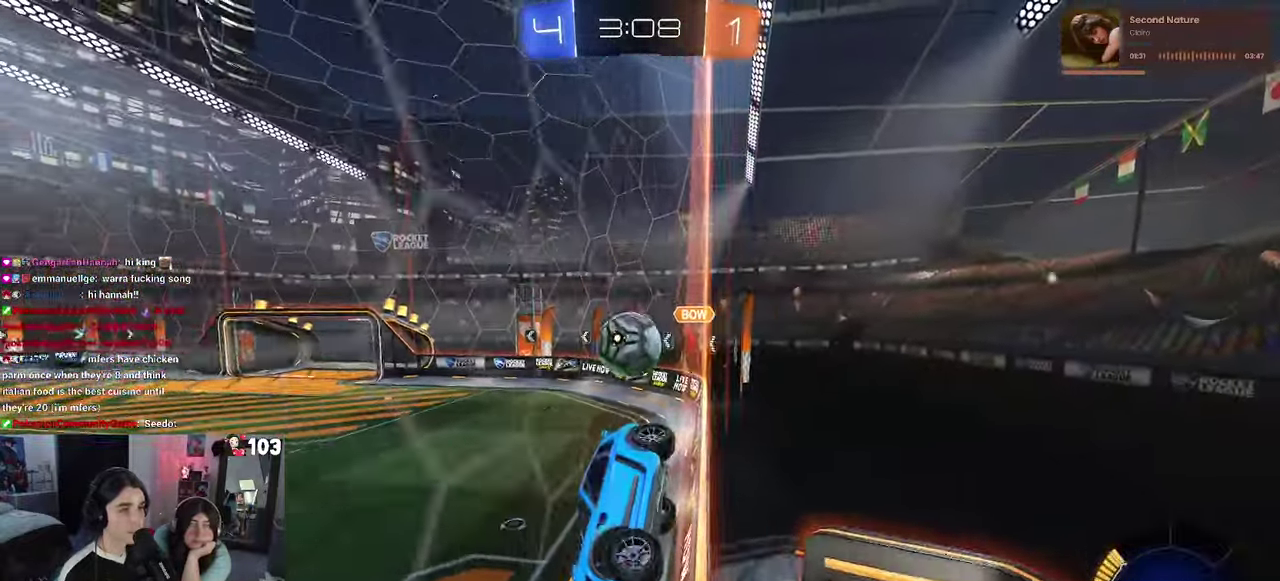
{"buttons": ["L2"], "left_stick": "right", "right_stick": "center", "events": [[467, "L2", "down"], [467, "R2", "up"]]}
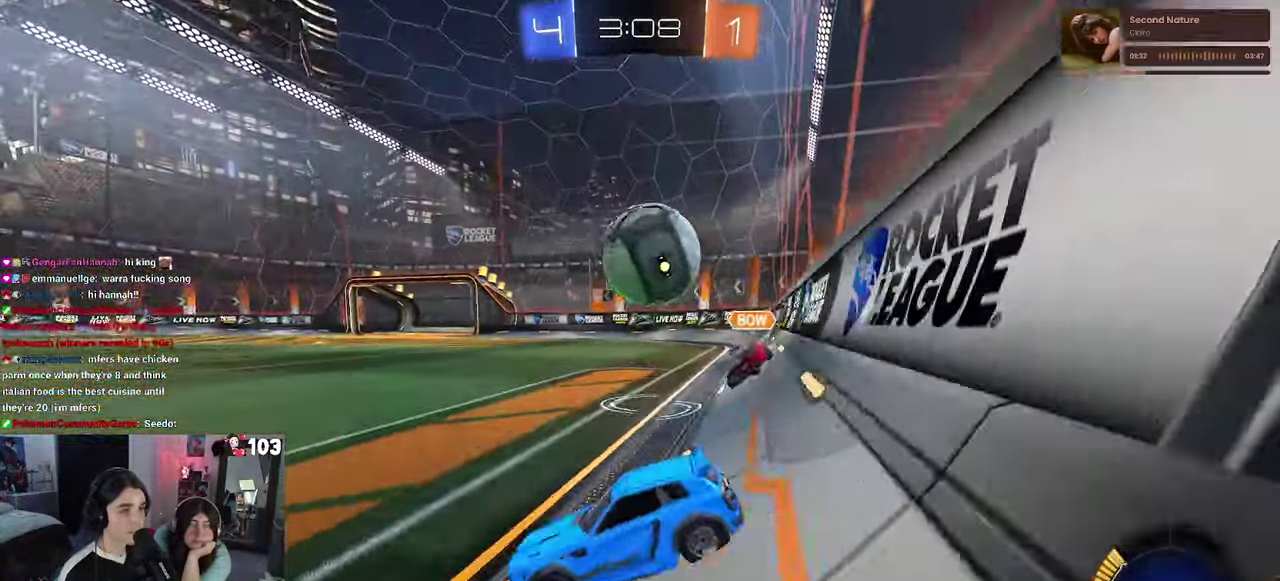
{"buttons": ["SQUARE", "R2"], "left_stick": "right", "right_stick": "center", "events": [[117, "CROSS", "down"], [217, "CROSS", "up"], [267, "CROSS", "down"], [267, "R2", "down"], [367, "SQUARE", "down"], [384, "CROSS", "up"], [467, "L2", "up"]]}
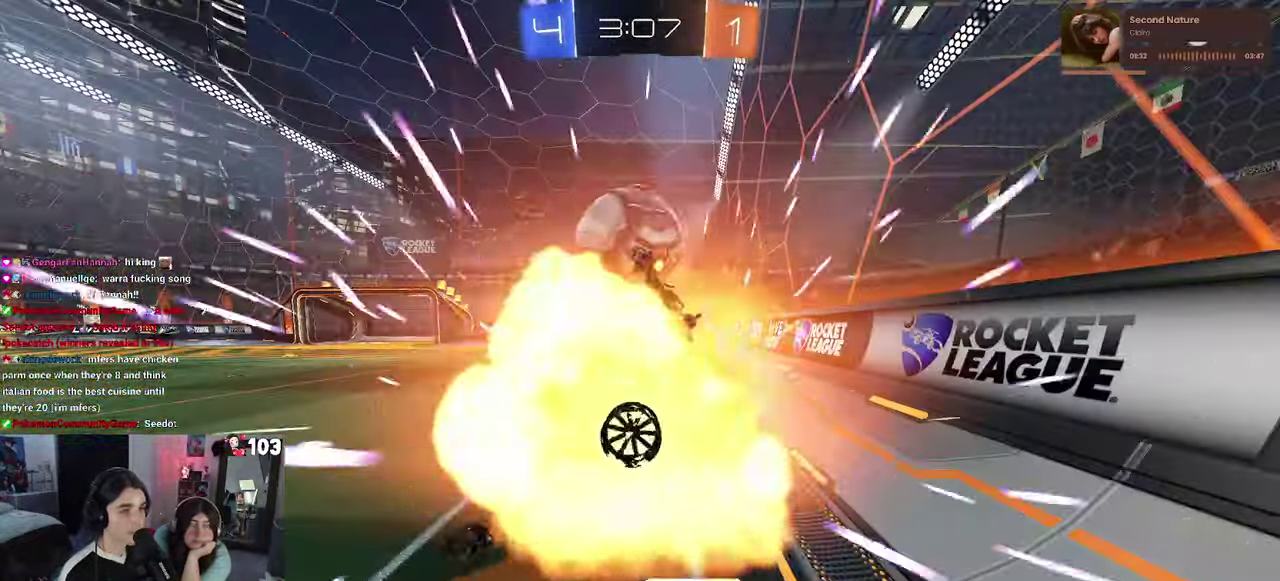
{"buttons": ["R2"], "left_stick": "right", "right_stick": "center", "events": [[500, "SQUARE", "up"]]}
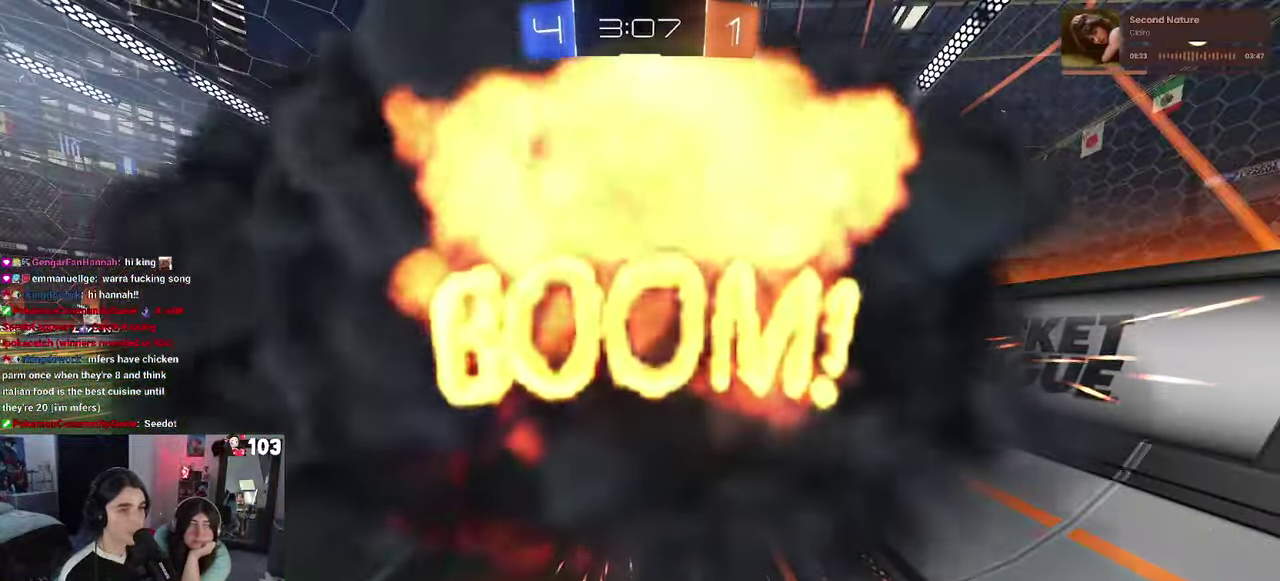
{"buttons": ["R2"], "left_stick": "center", "right_stick": "center", "events": [[150, "left_stick", "up-right"], [250, "left_stick", "center"]]}
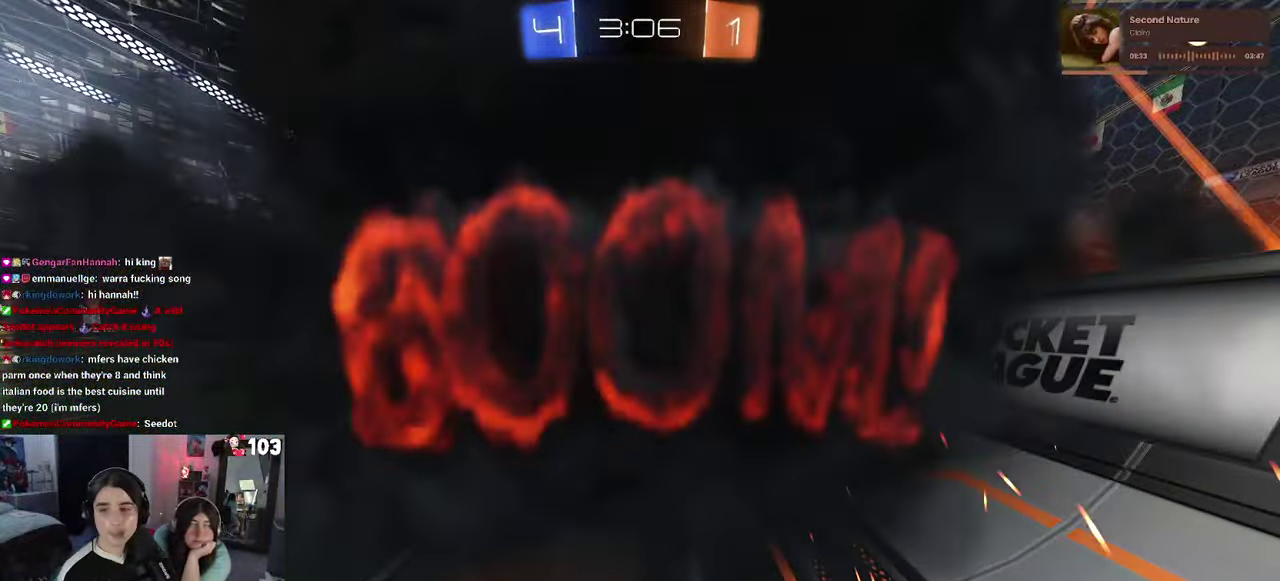
{"buttons": ["R2"], "left_stick": "center", "right_stick": "center", "events": []}